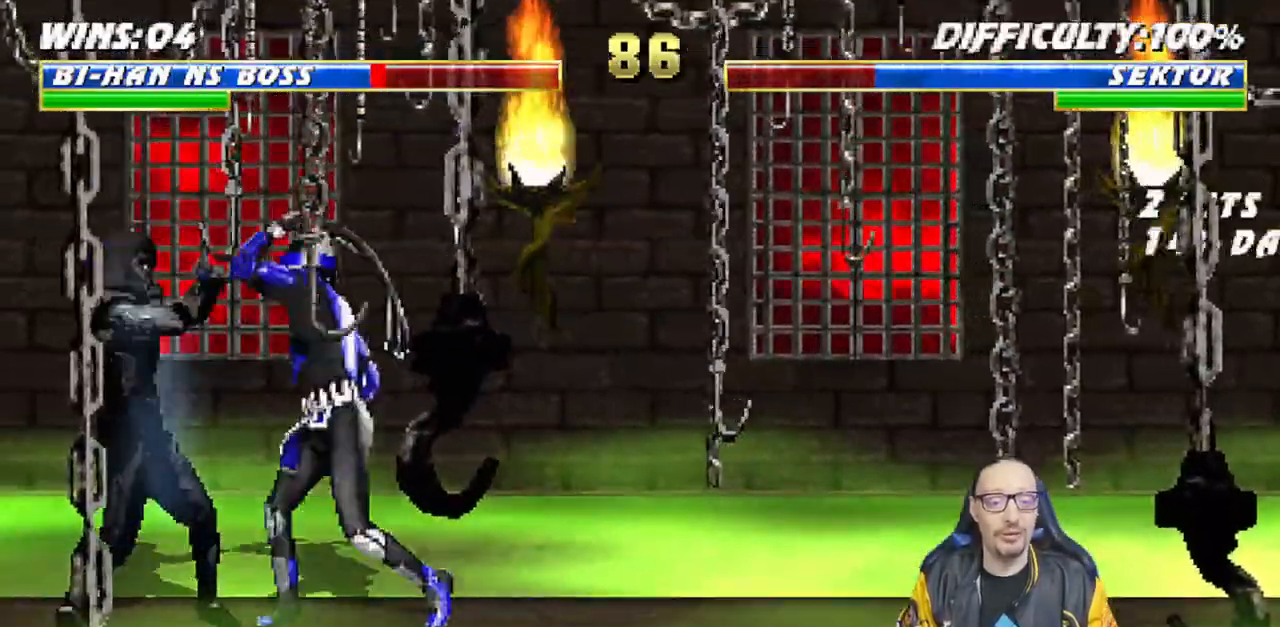
Gameplay with a controller (PlayStation layout); each line is a JSON object with the inputs held at the frame after it. "events" lists button and stick changes between this image and that frame as [ms after this image, input, new state], when the widget could be followed in between.
{"buttons": ["CROSS", "CIRCLE", "R1", "DPAD_LEFT"], "left_stick": "center", "right_stick": "center", "events": [[317, "DPAD_DOWN", "up"], [383, "CROSS", "down"], [383, "DPAD_LEFT", "up"], [383, "L1", "up"], [417, "CIRCLE", "down"], [417, "DPAD_LEFT", "down"]]}
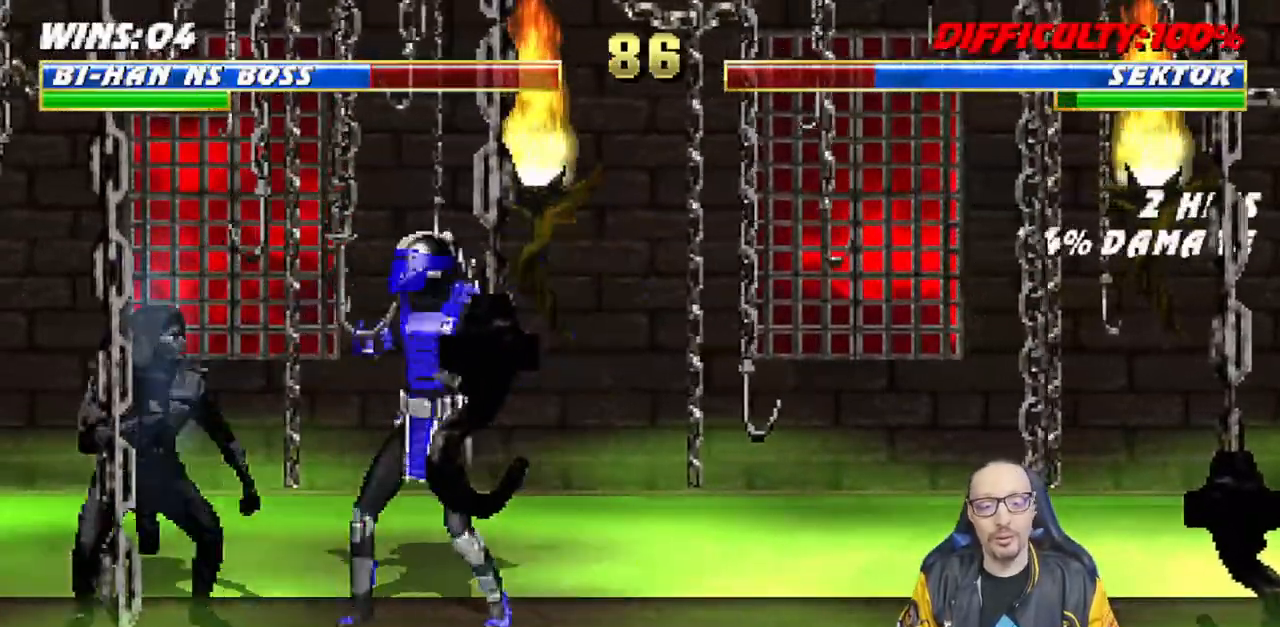
{"buttons": [], "left_stick": "center", "right_stick": "center", "events": [[300, "CIRCLE", "up"], [300, "CROSS", "up"], [300, "DPAD_LEFT", "up"], [400, "R1", "up"]]}
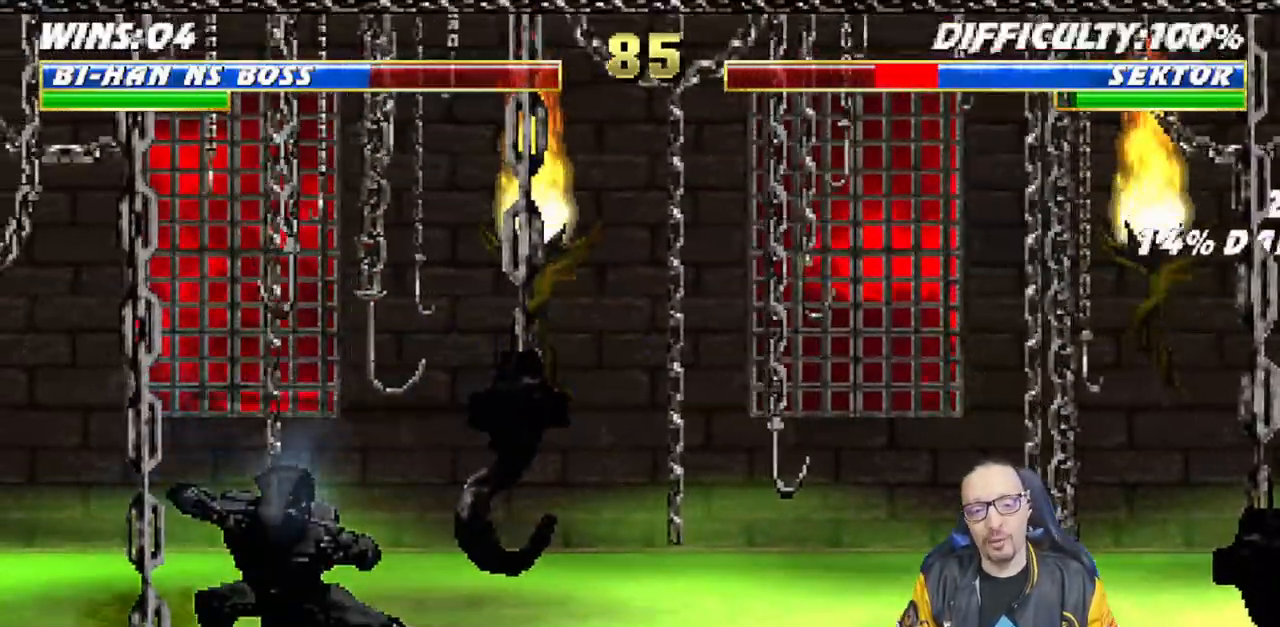
{"buttons": ["SQUARE"], "left_stick": "center", "right_stick": "center", "events": [[50, "R1", "down"], [117, "R1", "up"], [283, "DPAD_RIGHT", "down"], [283, "L1", "down"], [350, "SQUARE", "down"], [367, "DPAD_RIGHT", "up"], [400, "L1", "up"], [450, "SQUARE", "up"], [500, "SQUARE", "down"]]}
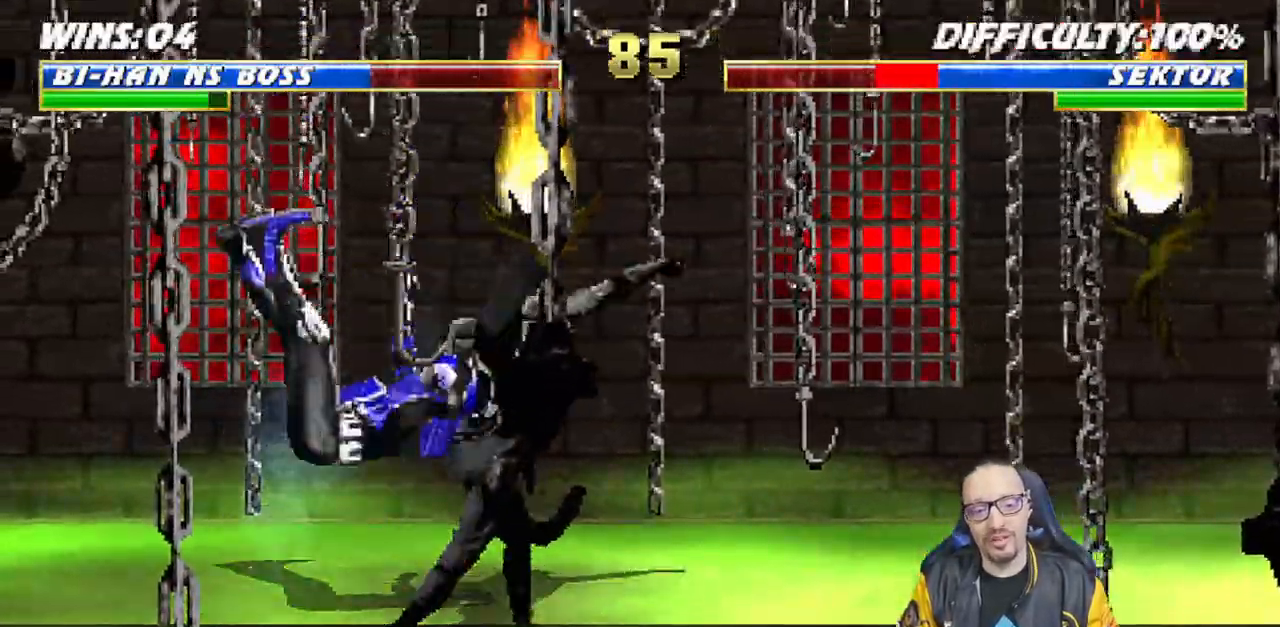
{"buttons": ["L1", "DPAD_UP", "DPAD_RIGHT"], "left_stick": "center", "right_stick": "center", "events": [[133, "DPAD_DOWN", "down"], [150, "SQUARE", "up"], [183, "DPAD_RIGHT", "down"], [233, "DPAD_DOWN", "up"], [317, "DPAD_RIGHT", "up"], [450, "L1", "down"], [467, "DPAD_RIGHT", "down"], [467, "DPAD_UP", "down"]]}
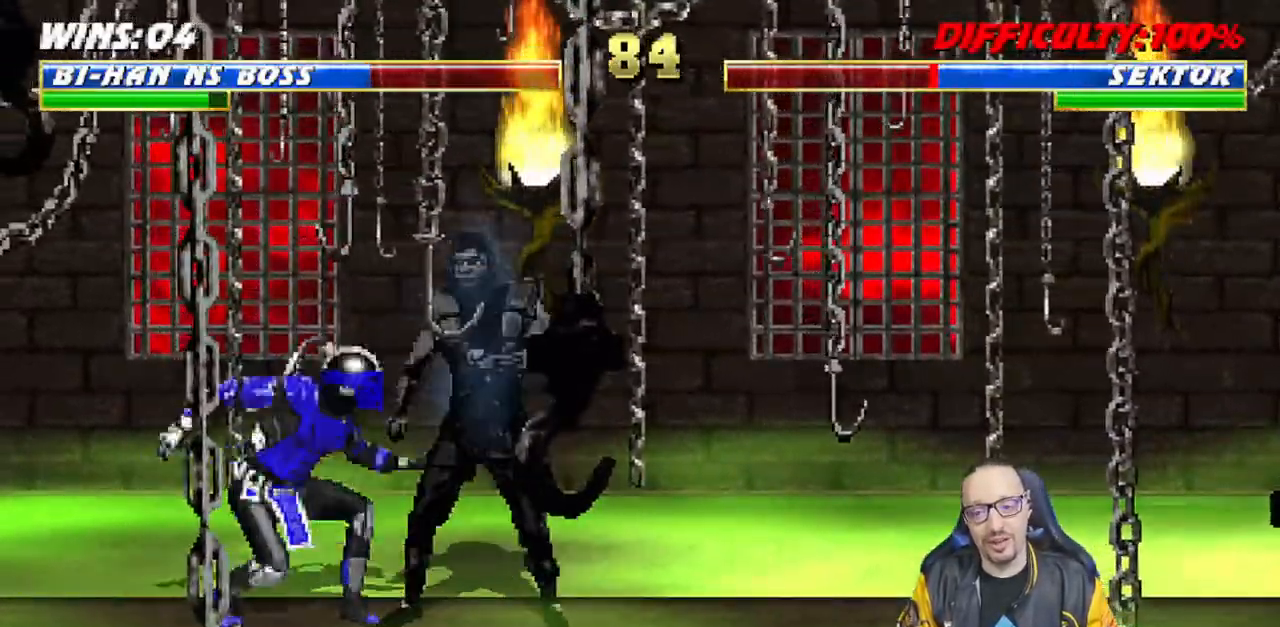
{"buttons": [], "left_stick": "center", "right_stick": "center", "events": [[167, "TRIANGLE", "down"], [283, "TRIANGLE", "up"], [317, "TRIANGLE", "down"], [350, "DPAD_RIGHT", "up"], [350, "DPAD_UP", "up"], [350, "L1", "up"], [483, "TRIANGLE", "up"]]}
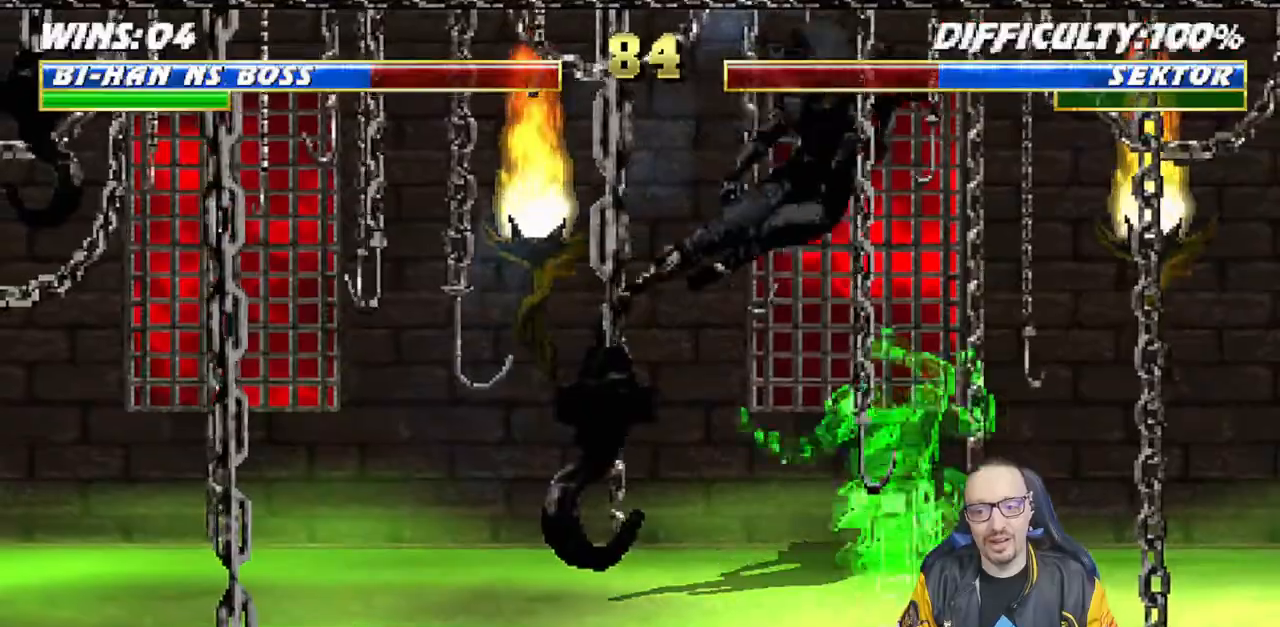
{"buttons": ["L1", "DPAD_DOWN"], "left_stick": "center", "right_stick": "center"}
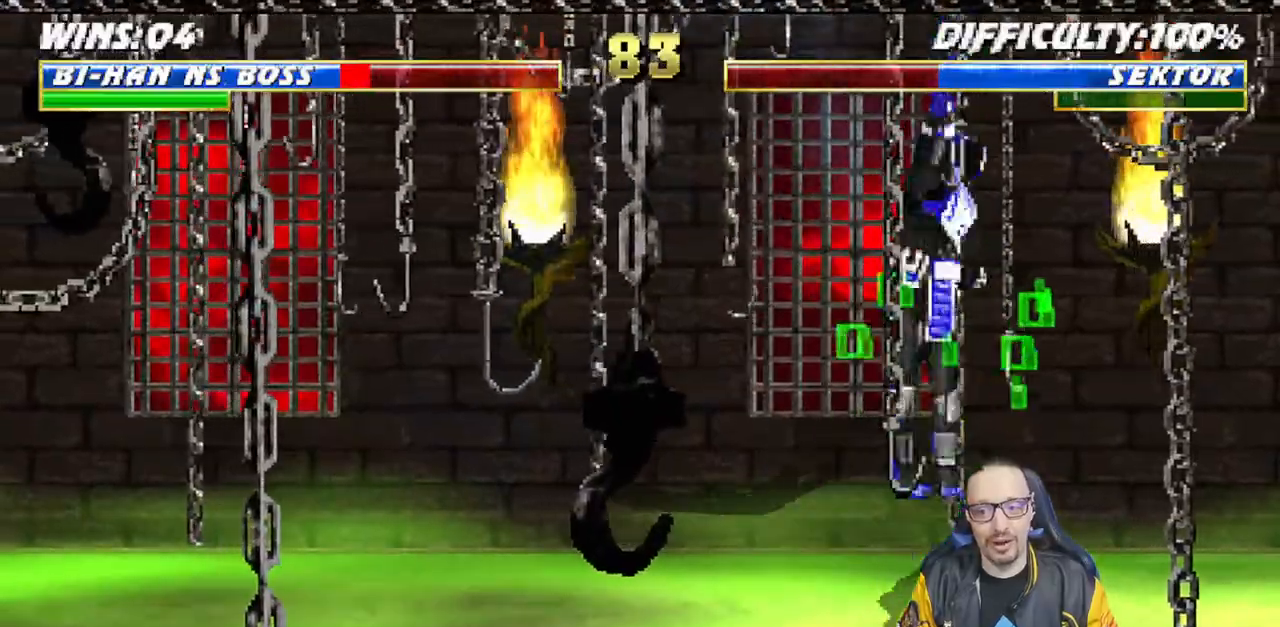
{"buttons": ["L1", "R1", "DPAD_LEFT"], "left_stick": "center", "right_stick": "center"}
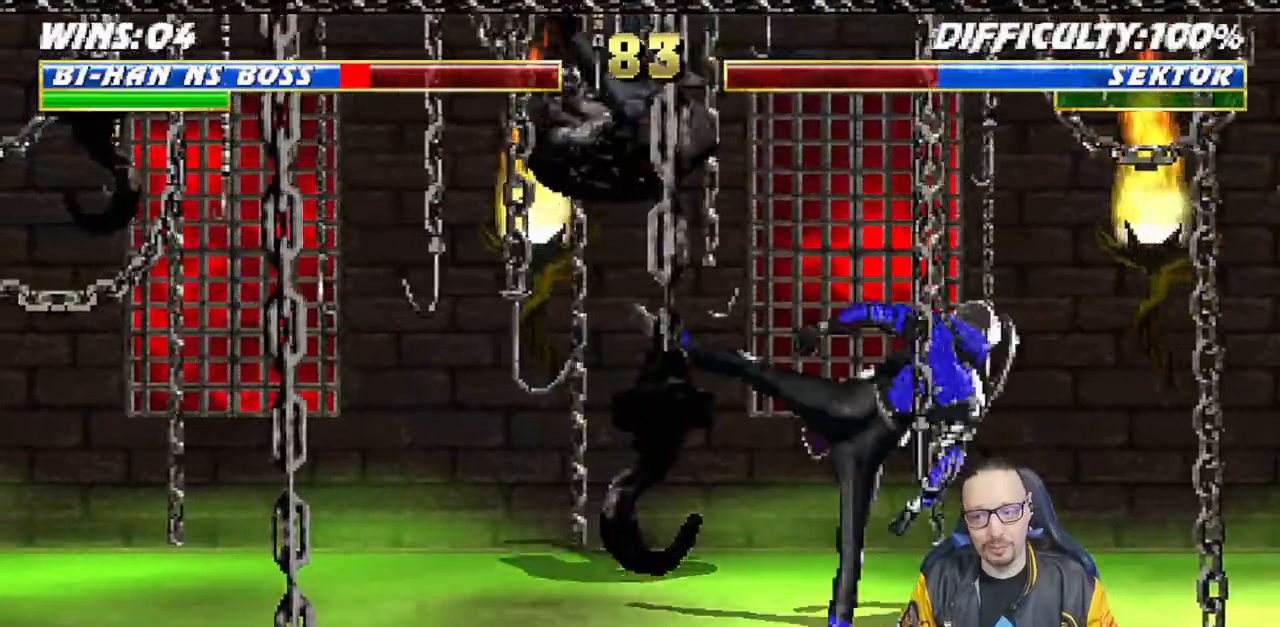
{"buttons": ["L1", "R1", "DPAD_LEFT"], "left_stick": "center", "right_stick": "center"}